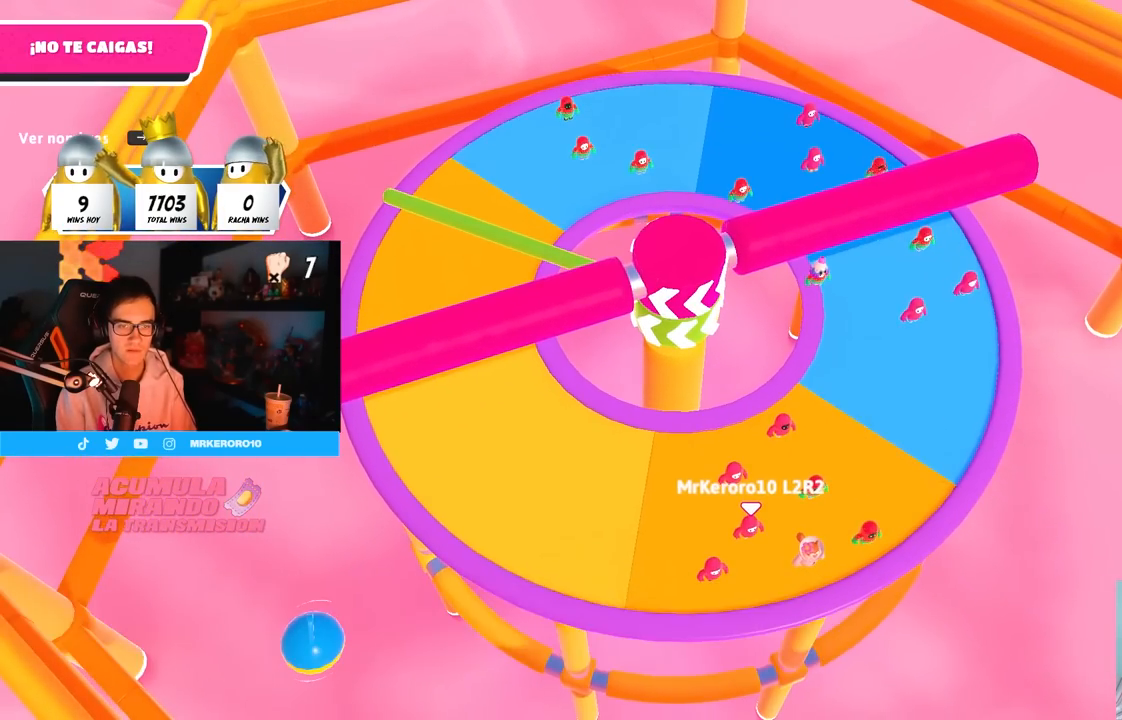
Gameplay with a controller (PlayStation layout); each line is a JSON object with the inputs held at the frame after it. "button_events" lists button changes between this image and that frame as [ms after this image, input, new state], when the widget could be followed in between (sticks are given only as held states). Not read: L1 R1.
{"buttons": [], "left_stick": "up", "right_stick": "center", "button_events": [[333, "TRIANGLE", "down"], [417, "TRIANGLE", "up"]]}
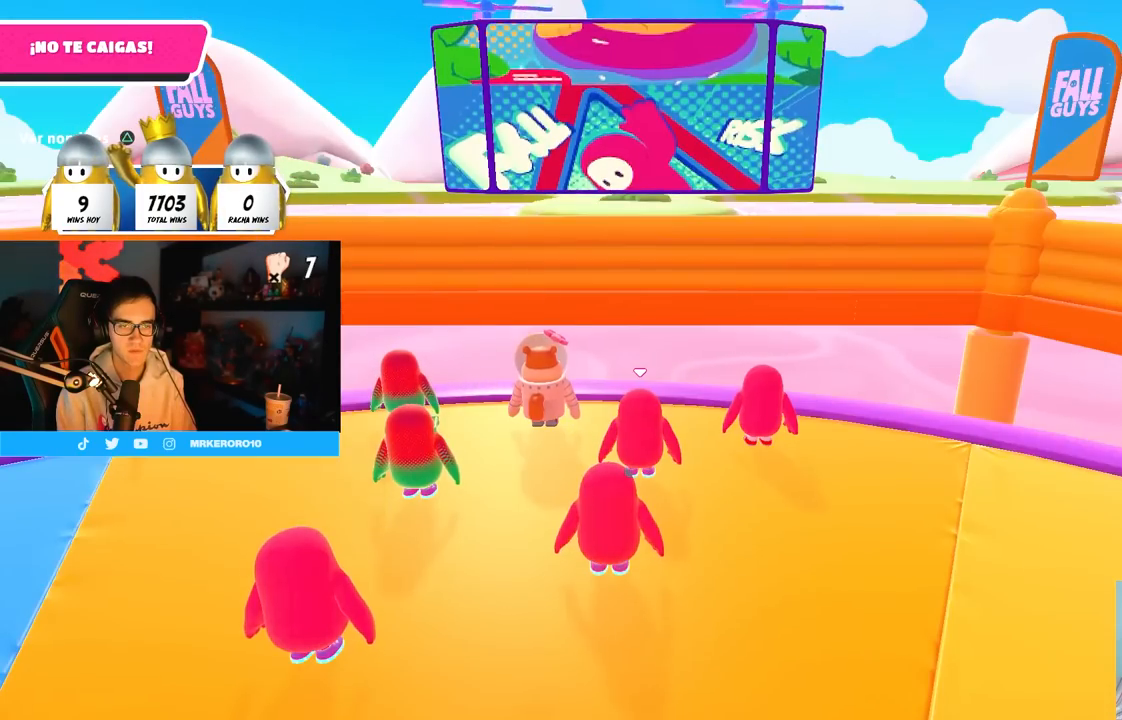
{"buttons": [], "left_stick": "up-right", "right_stick": "center", "button_events": [[300, "TRIANGLE", "down"], [417, "TRIANGLE", "up"]]}
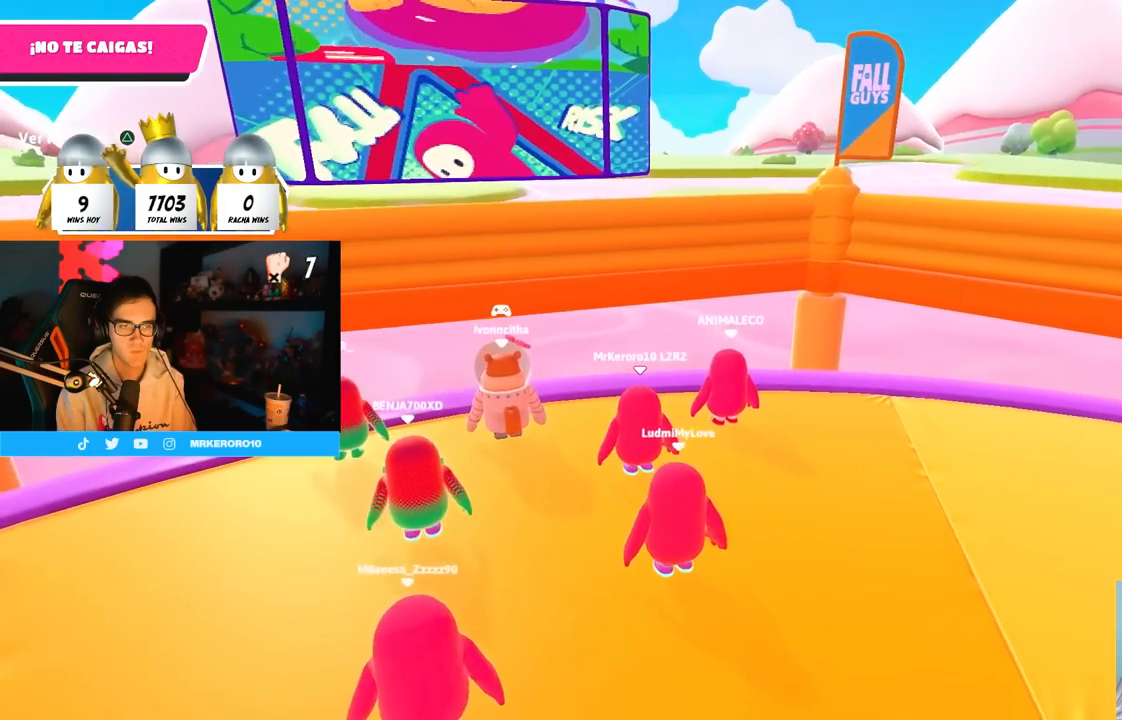
{"buttons": [], "left_stick": "up-right", "right_stick": "right", "button_events": []}
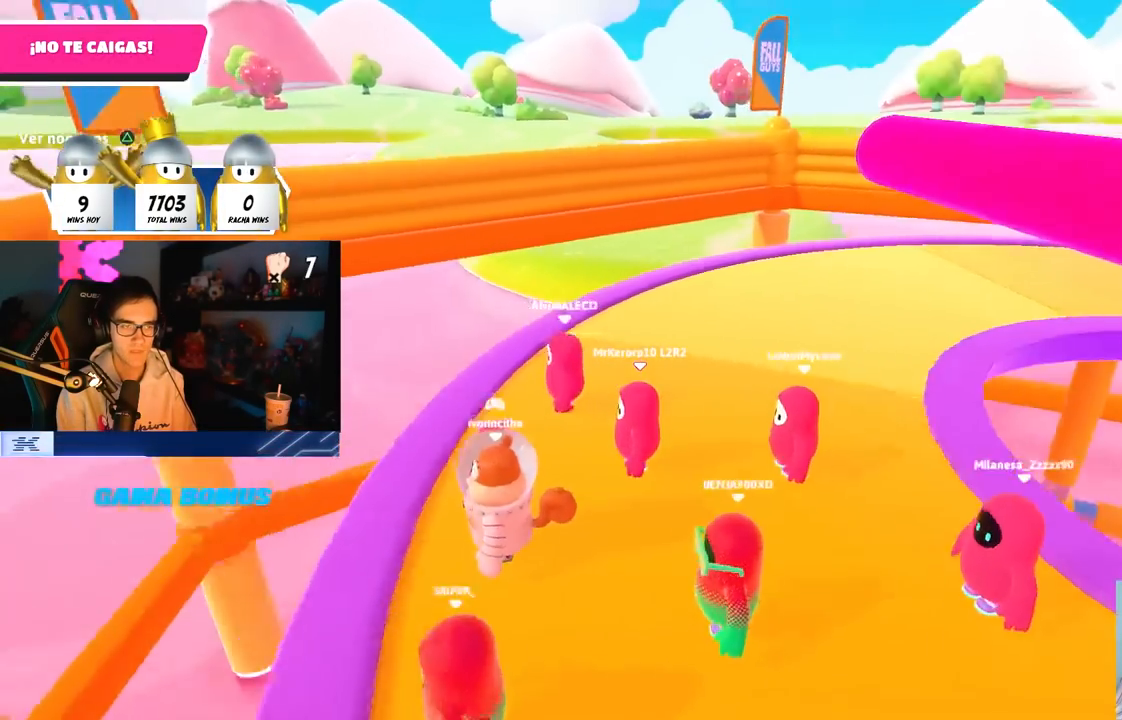
{"buttons": ["TRIANGLE"], "left_stick": "up-right", "right_stick": "center", "button_events": [[200, "TRIANGLE", "down"], [233, "TRIANGLE", "up"], [317, "TRIANGLE", "down"], [400, "TRIANGLE", "up"], [467, "TRIANGLE", "down"]]}
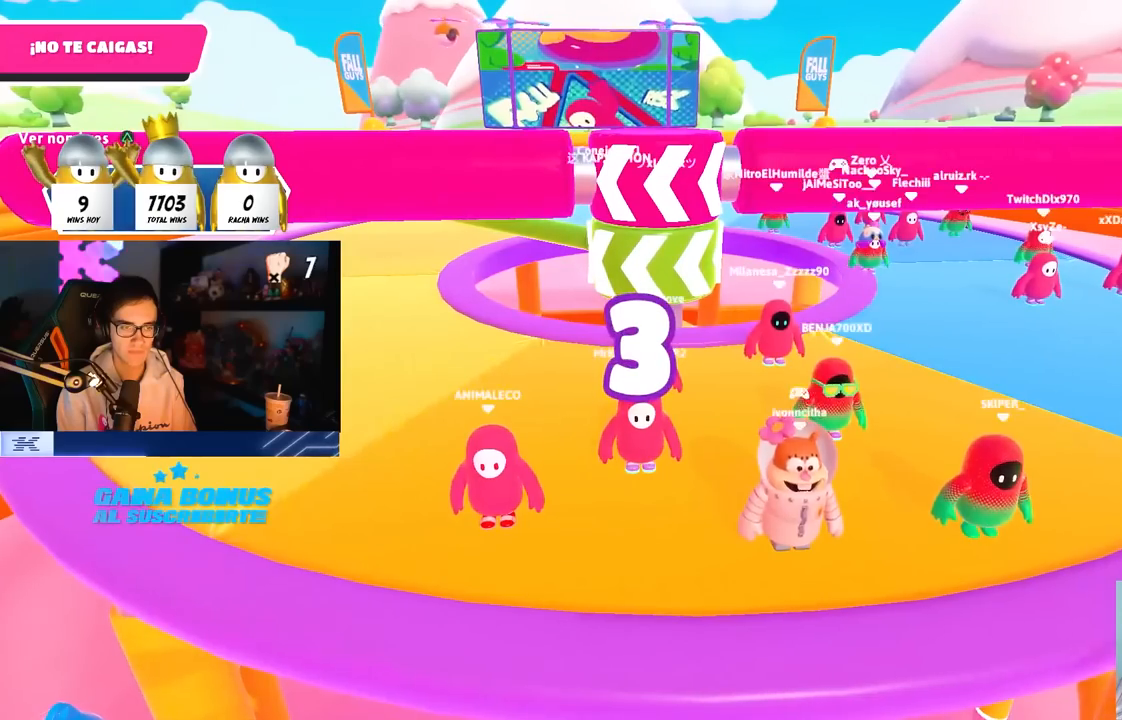
{"buttons": [], "left_stick": "up-right", "right_stick": "center", "button_events": [[33, "TRIANGLE", "up"], [100, "TRIANGLE", "down"], [183, "TRIANGLE", "up"], [250, "TRIANGLE", "down"], [317, "TRIANGLE", "up"], [383, "TRIANGLE", "down"], [467, "TRIANGLE", "up"]]}
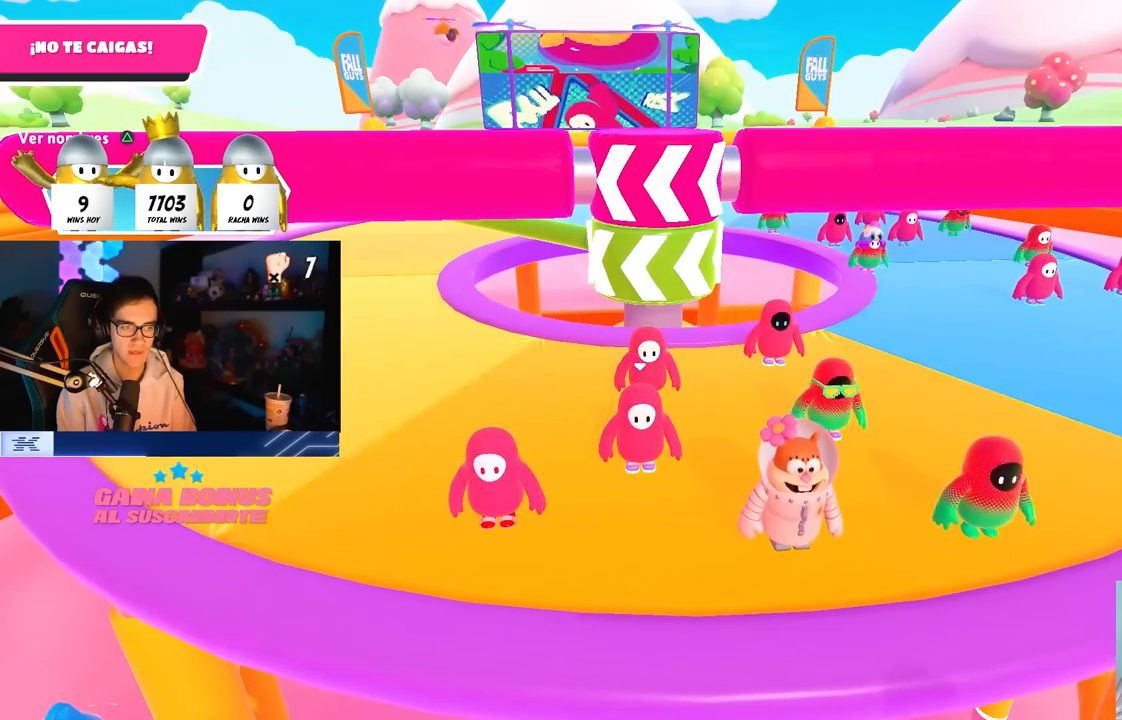
{"buttons": ["TRIANGLE"], "left_stick": "center", "right_stick": "center", "button_events": [[33, "TRIANGLE", "down"], [117, "TRIANGLE", "up"], [183, "TRIANGLE", "down"], [250, "TRIANGLE", "up"], [333, "TRIANGLE", "down"], [400, "TRIANGLE", "up"], [467, "TRIANGLE", "down"]]}
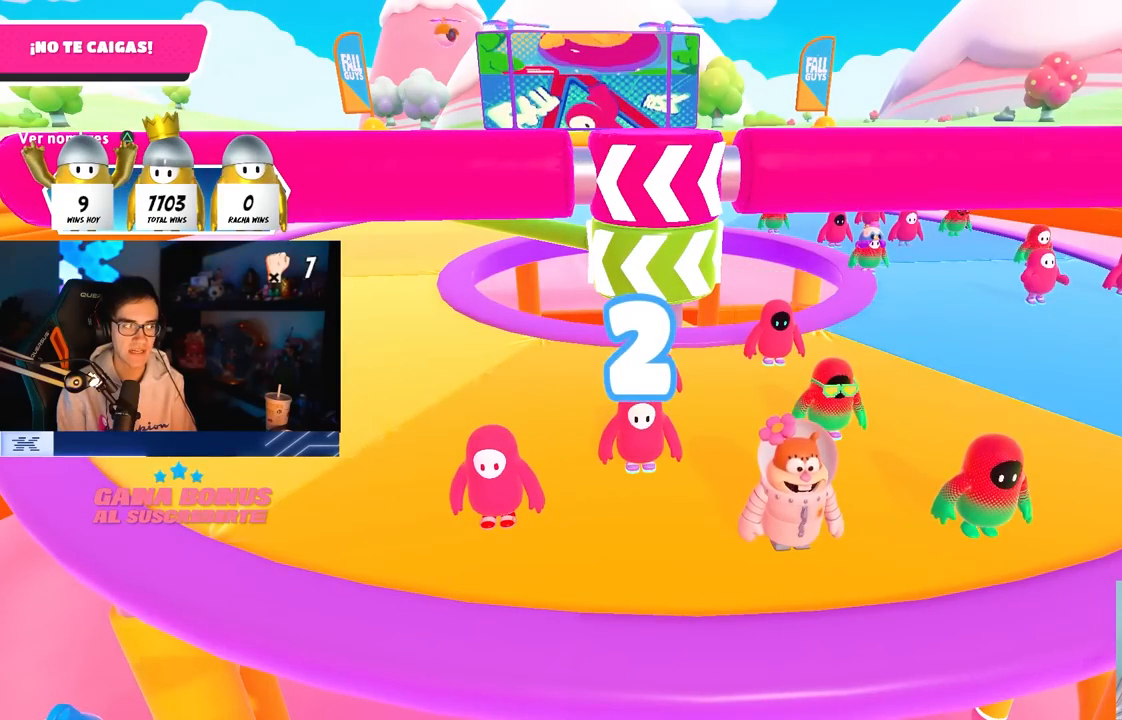
{"buttons": ["TRIANGLE"], "left_stick": "center", "right_stick": "center", "button_events": [[50, "TRIANGLE", "up"], [150, "TRIANGLE", "down"], [233, "TRIANGLE", "up"], [300, "TRIANGLE", "down"], [400, "TRIANGLE", "up"], [467, "TRIANGLE", "down"]]}
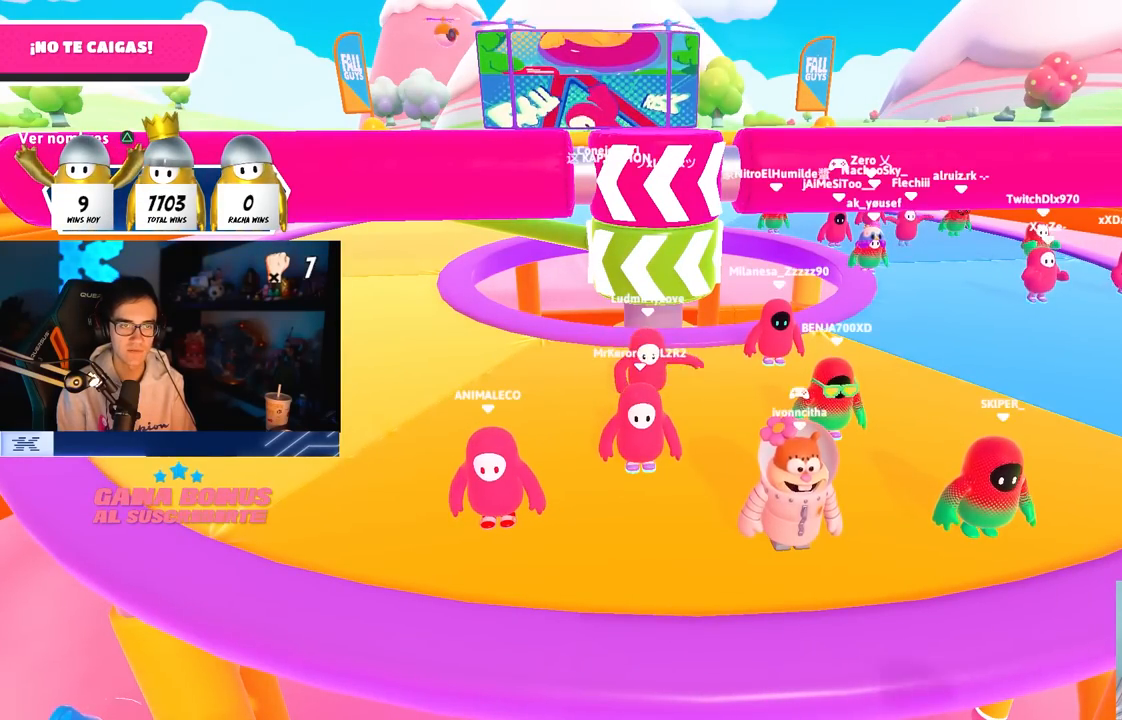
{"buttons": [], "left_stick": "center", "right_stick": "center", "button_events": [[67, "TRIANGLE", "up"], [150, "TRIANGLE", "down"], [217, "TRIANGLE", "up"], [300, "TRIANGLE", "down"], [417, "TRIANGLE", "up"]]}
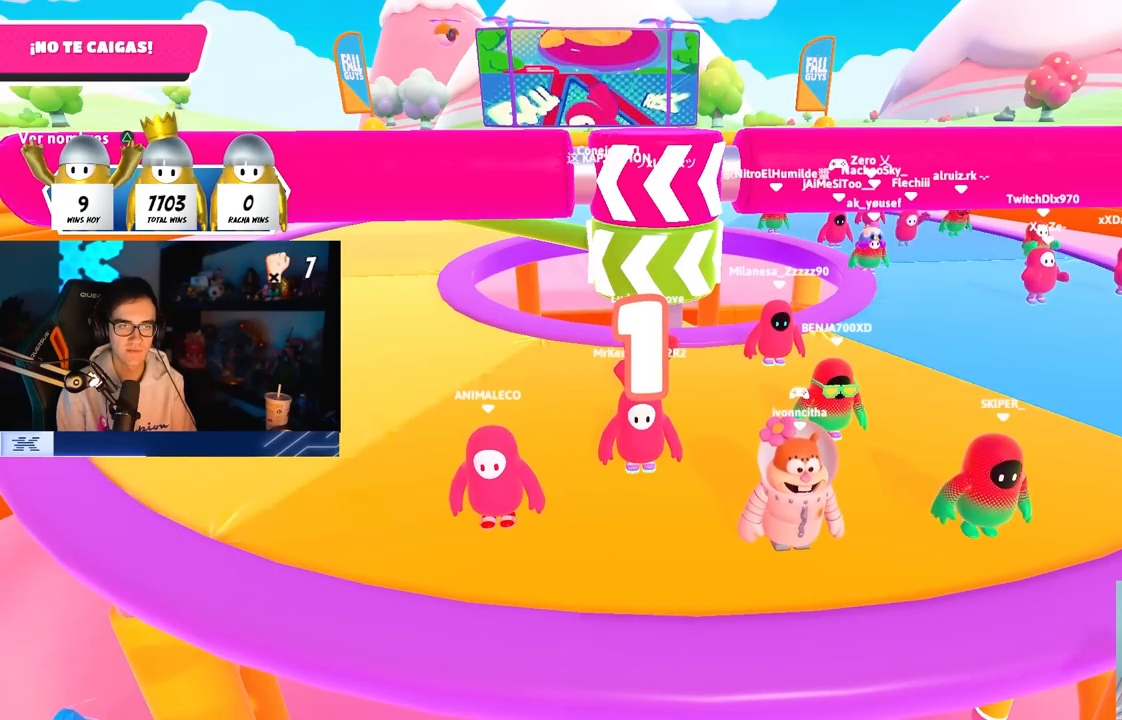
{"buttons": ["TRIANGLE"], "left_stick": "center", "right_stick": "center", "button_events": [[250, "TRIANGLE", "down"], [350, "TRIANGLE", "up"], [500, "TRIANGLE", "down"]]}
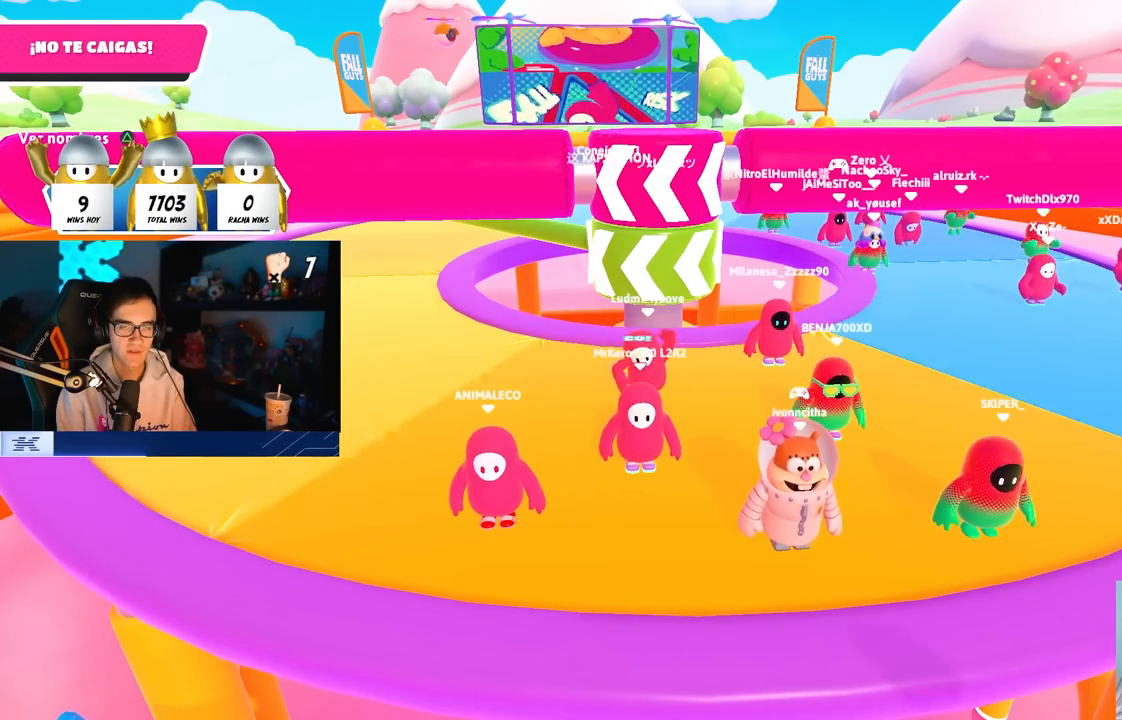
{"buttons": [], "left_stick": "up-right", "right_stick": "center", "button_events": [[67, "TRIANGLE", "up"], [417, "TRIANGLE", "down"], [483, "TRIANGLE", "up"]]}
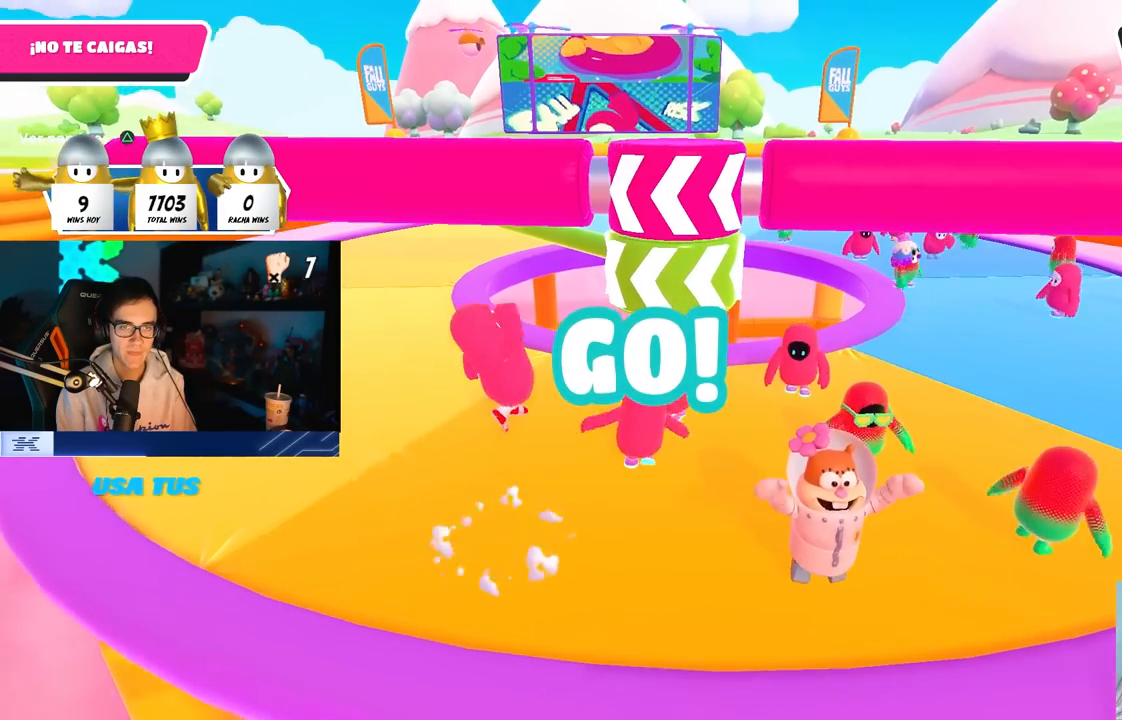
{"buttons": [], "left_stick": "right", "right_stick": "center", "button_events": [[333, "CROSS", "down"], [450, "CROSS", "up"]]}
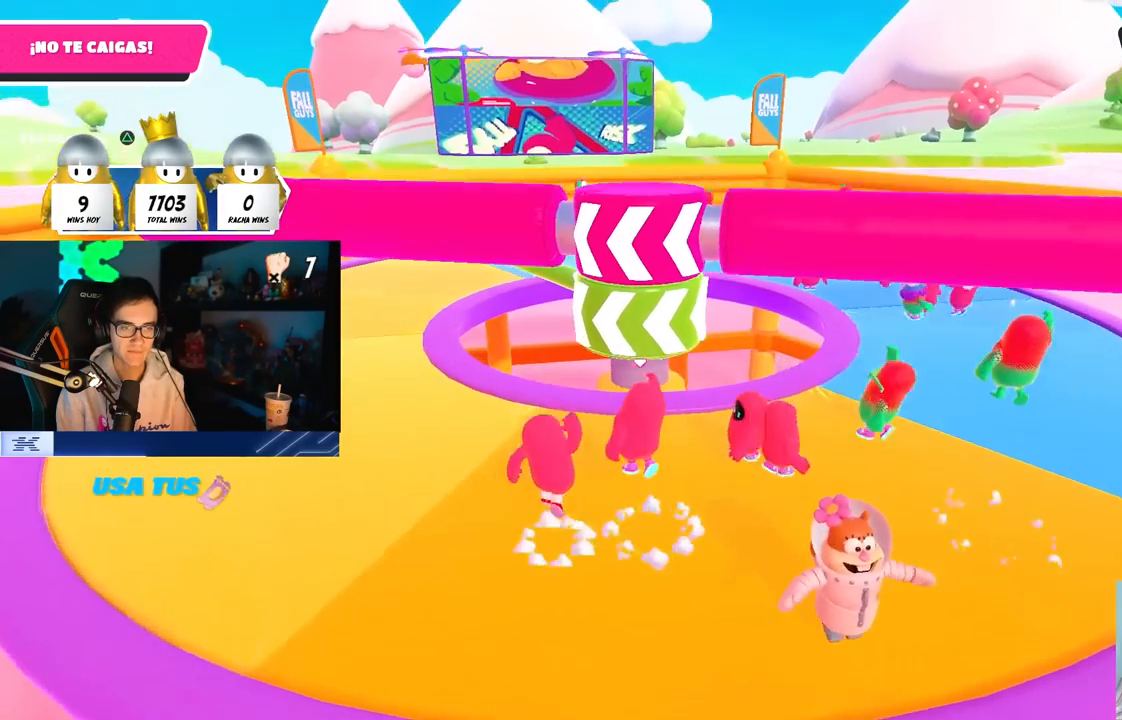
{"buttons": ["CROSS"], "left_stick": "down-right", "right_stick": "center", "button_events": [[50, "TRIANGLE", "down"], [167, "TRIANGLE", "up"], [400, "CROSS", "down"]]}
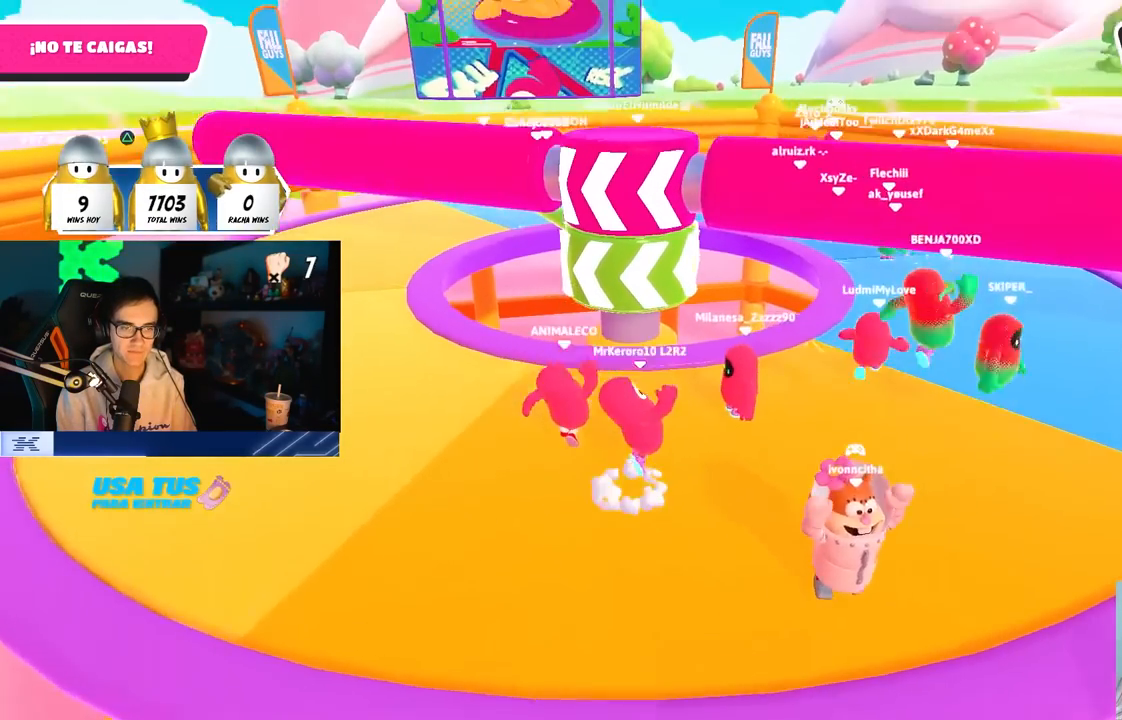
{"buttons": [], "left_stick": "right", "right_stick": "center", "button_events": [[17, "CROSS", "up"], [100, "TRIANGLE", "down"], [233, "TRIANGLE", "up"]]}
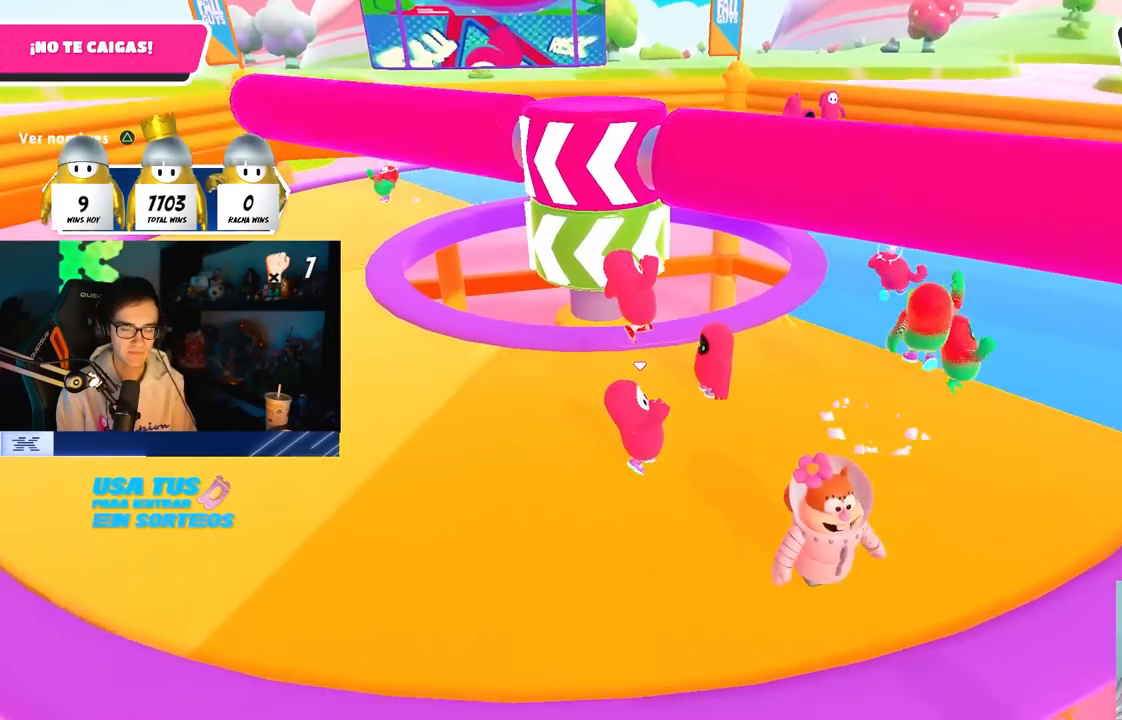
{"buttons": [], "left_stick": "right", "right_stick": "center", "button_events": [[17, "CROSS", "down"], [167, "CROSS", "up"]]}
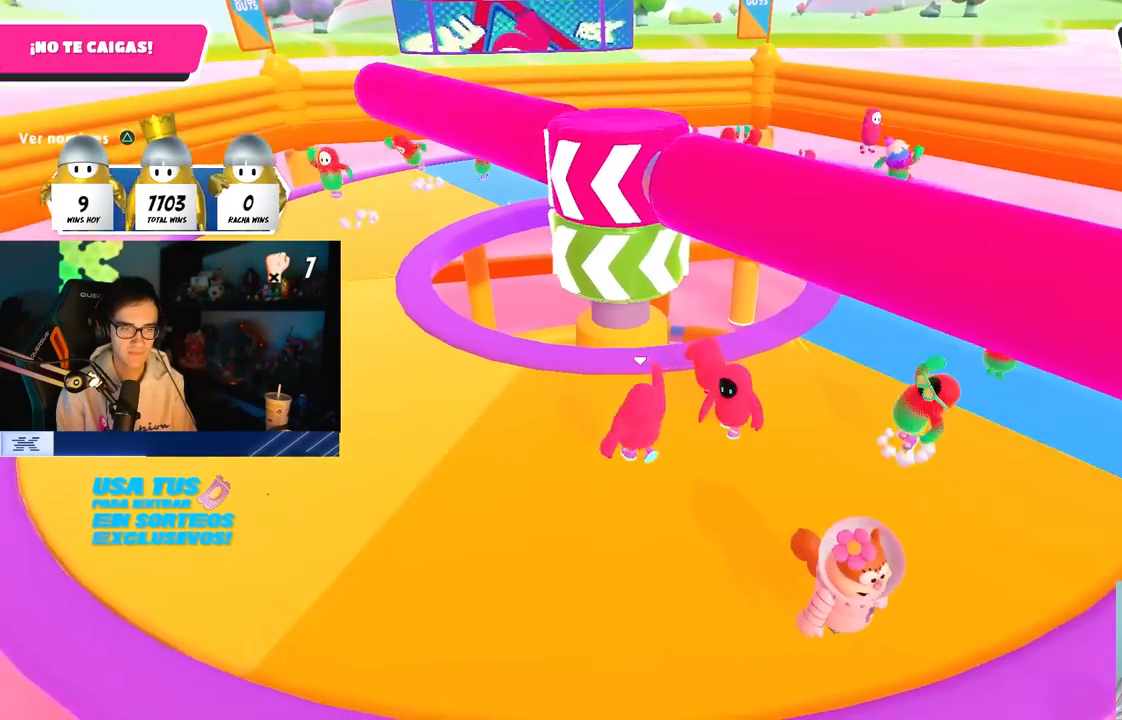
{"buttons": [], "left_stick": "right", "right_stick": "center", "button_events": [[117, "CROSS", "down"], [267, "CROSS", "up"]]}
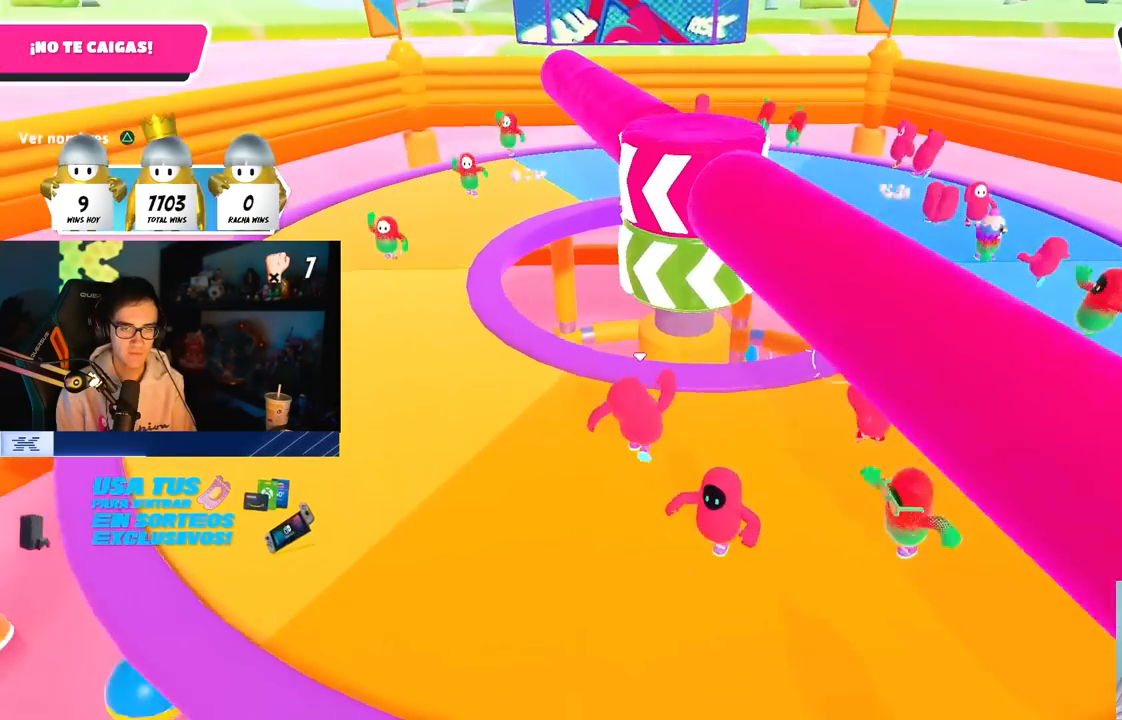
{"buttons": [], "left_stick": "right", "right_stick": "center", "button_events": []}
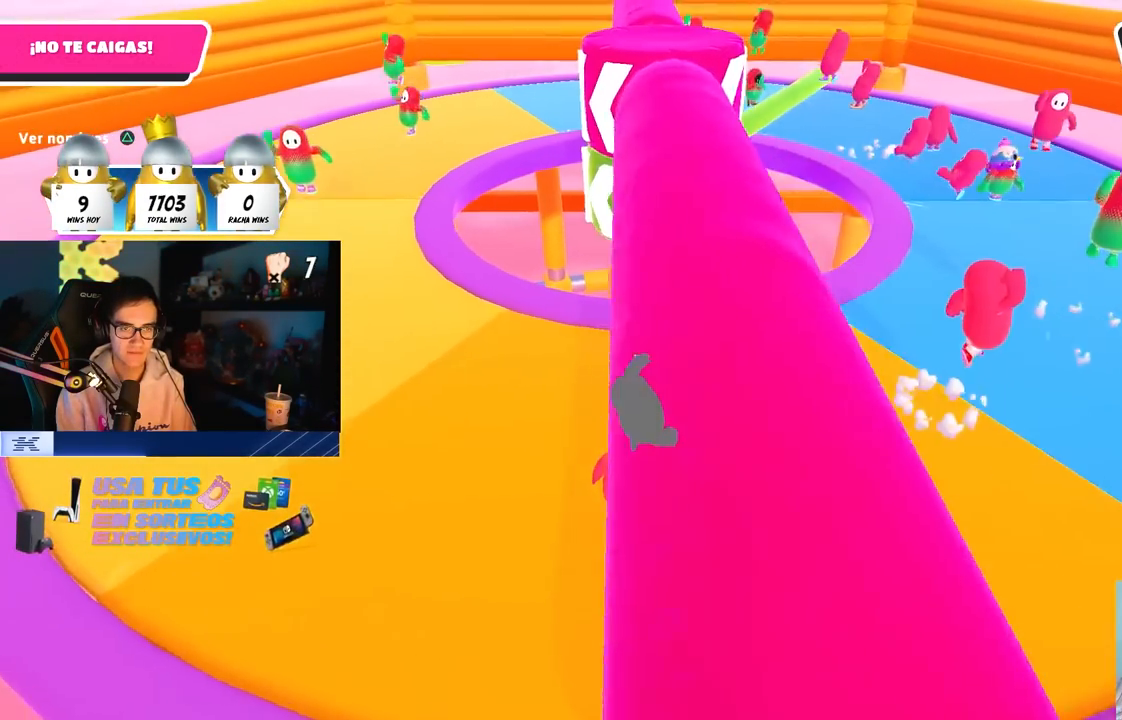
{"buttons": [], "left_stick": "center", "right_stick": "center", "button_events": [[250, "CROSS", "down"], [417, "CROSS", "up"]]}
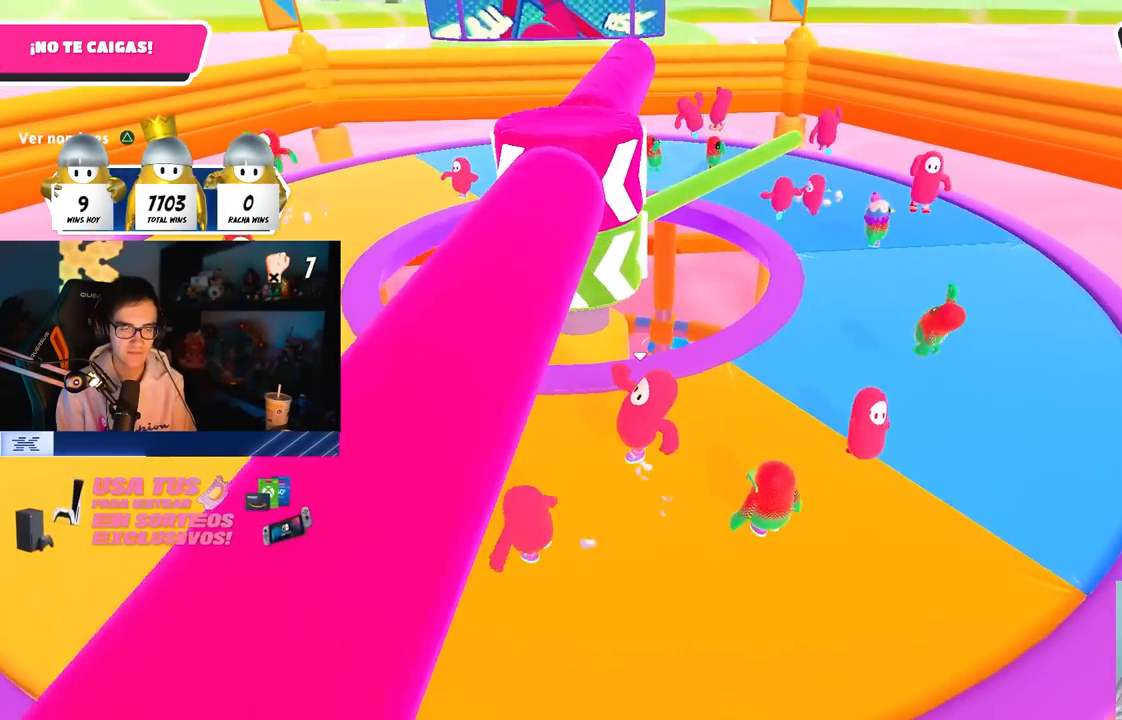
{"buttons": [], "left_stick": "left", "right_stick": "center", "button_events": [[300, "CROSS", "down"], [467, "CROSS", "up"]]}
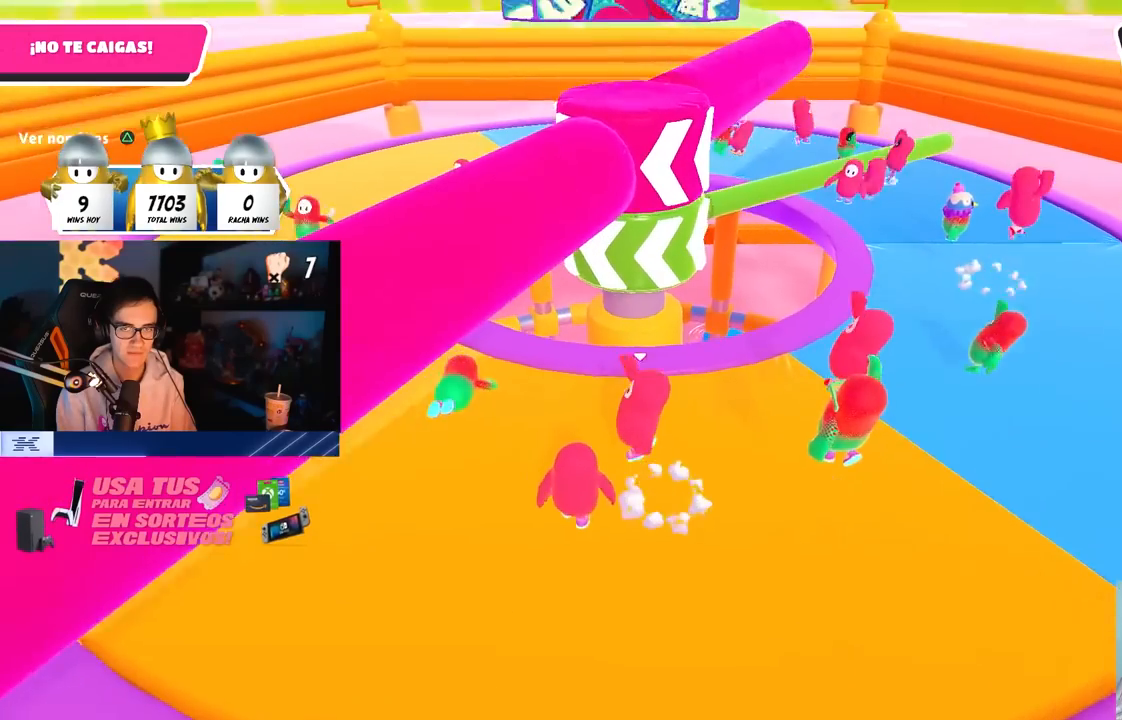
{"buttons": ["CROSS"], "left_stick": "down", "right_stick": "center", "button_events": [[450, "CROSS", "down"]]}
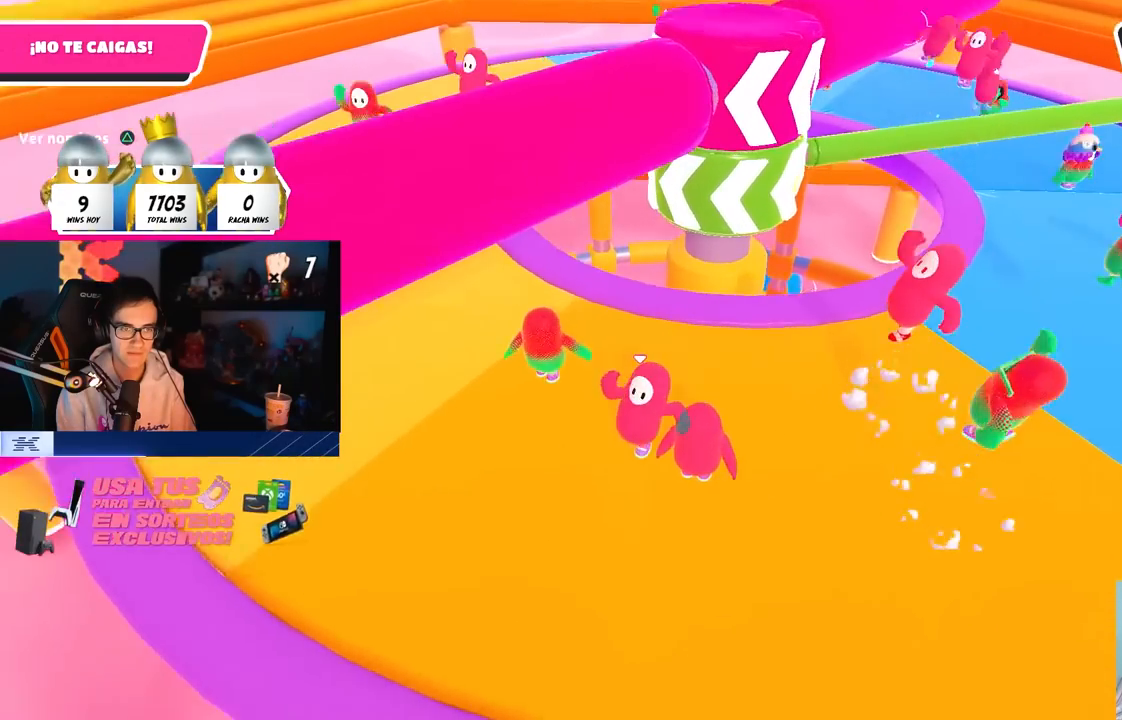
{"buttons": ["CROSS"], "left_stick": "center", "right_stick": "center", "button_events": [[67, "CROSS", "up"], [417, "CROSS", "down"]]}
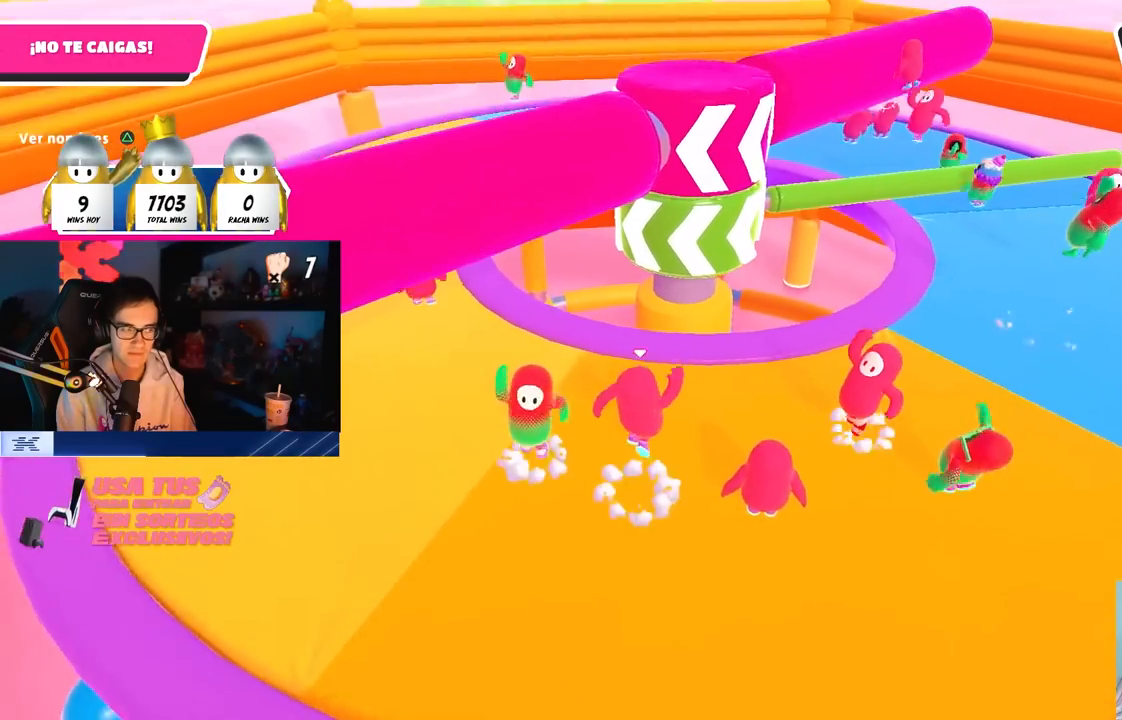
{"buttons": ["CROSS"], "left_stick": "left", "right_stick": "center", "button_events": [[33, "CROSS", "up"], [500, "CROSS", "down"]]}
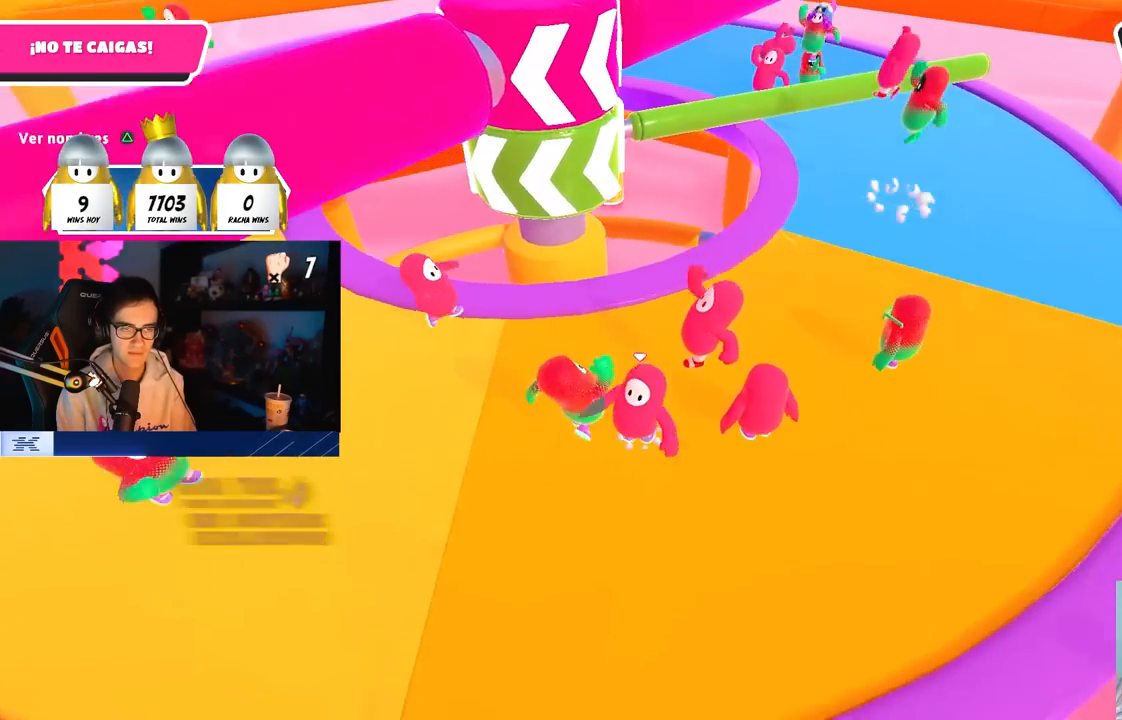
{"buttons": [], "left_stick": "left", "right_stick": "center", "button_events": [[150, "CROSS", "up"]]}
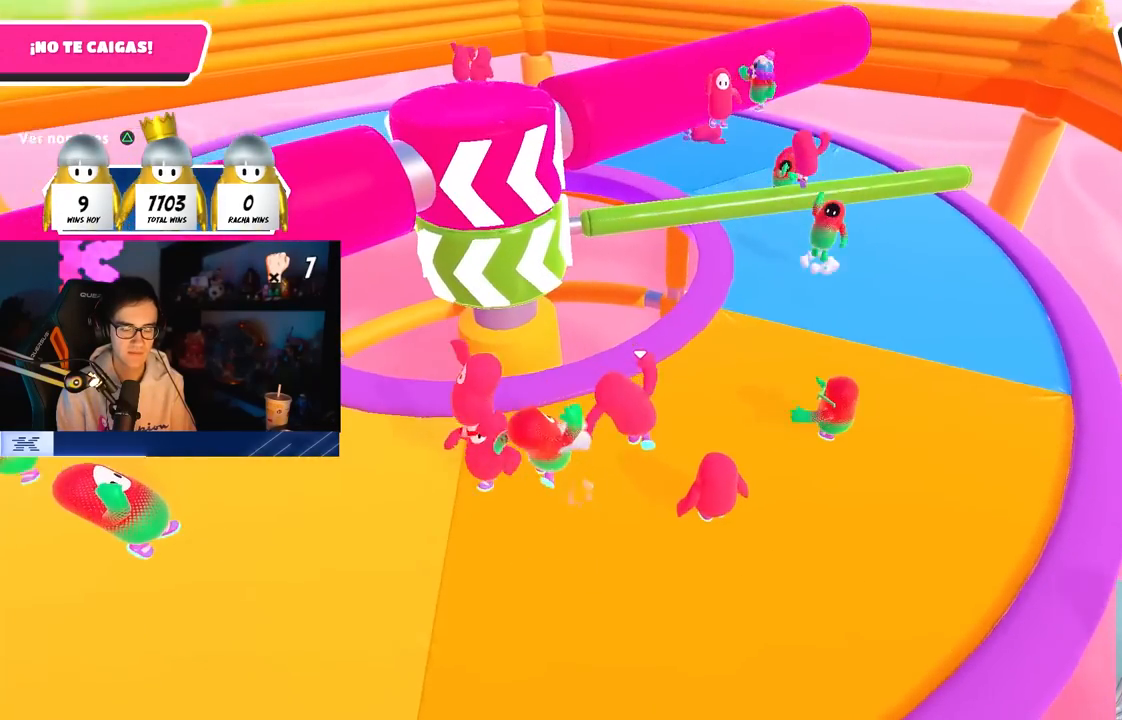
{"buttons": [], "left_stick": "up-right", "right_stick": "center", "button_events": [[200, "CROSS", "down"], [450, "CROSS", "up"]]}
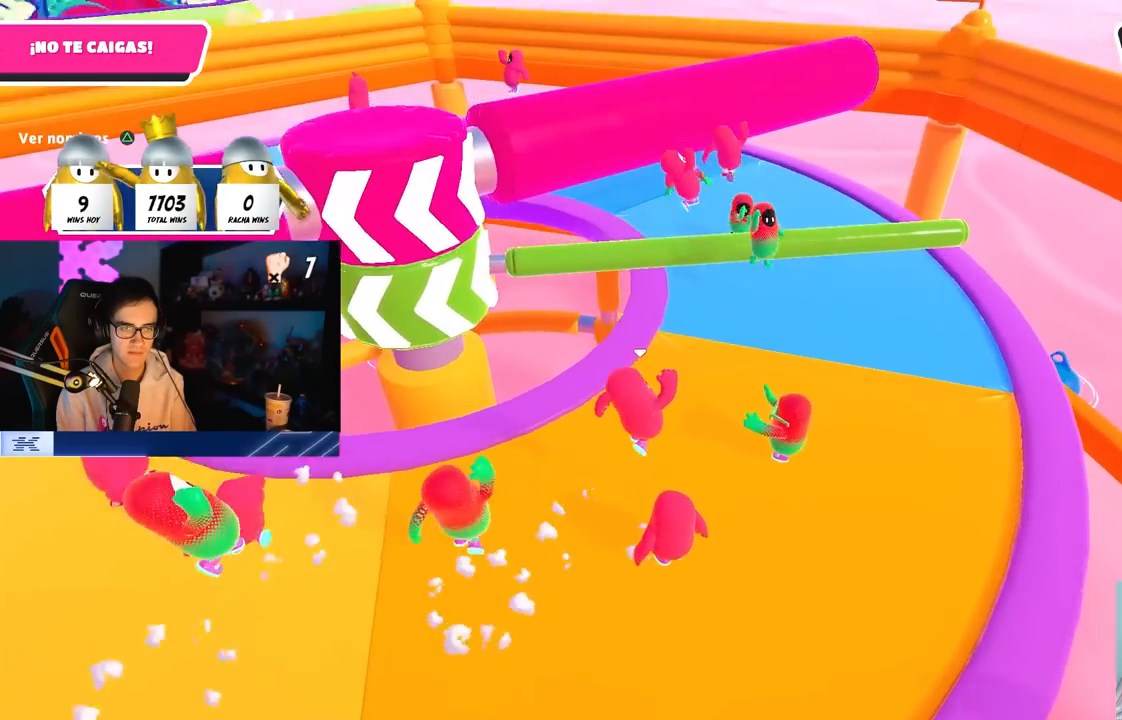
{"buttons": ["CROSS"], "left_stick": "up", "right_stick": "center", "button_events": [[383, "CROSS", "down"]]}